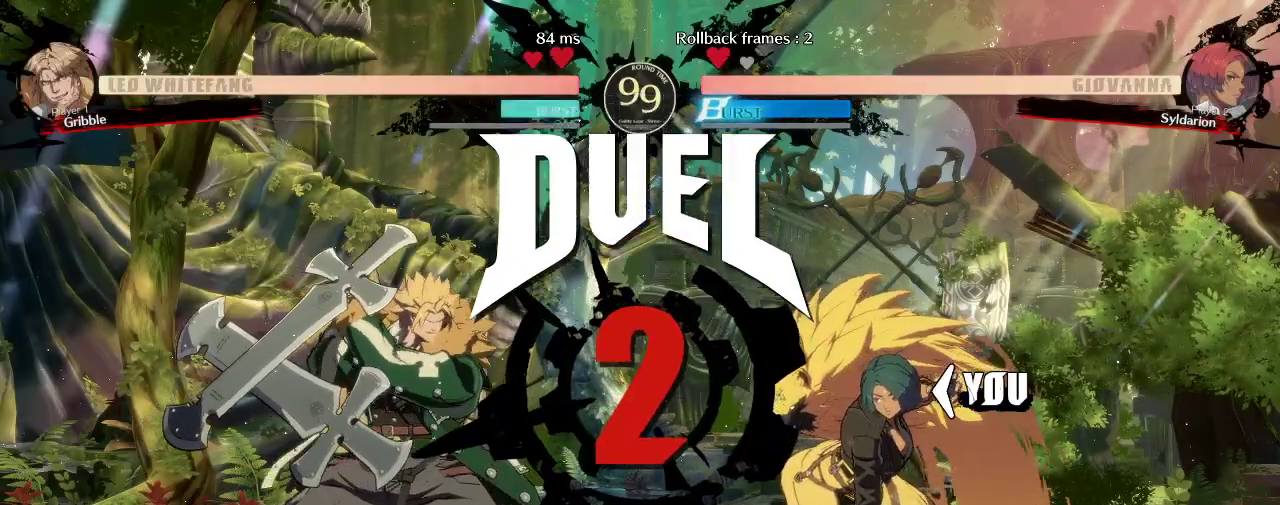
Gameplay with a controller (arcade stick); each line is a JSON object with the inputs held at the frame after it. "events" lists button and stick changes between this image and that frame as [ms after this image, input, new state], when the widget could be followed in between. Not read: L3 R3 other_buttons.
{"buttons": [], "left_stick": "center", "events": [[350, "left_stick", "center"]]}
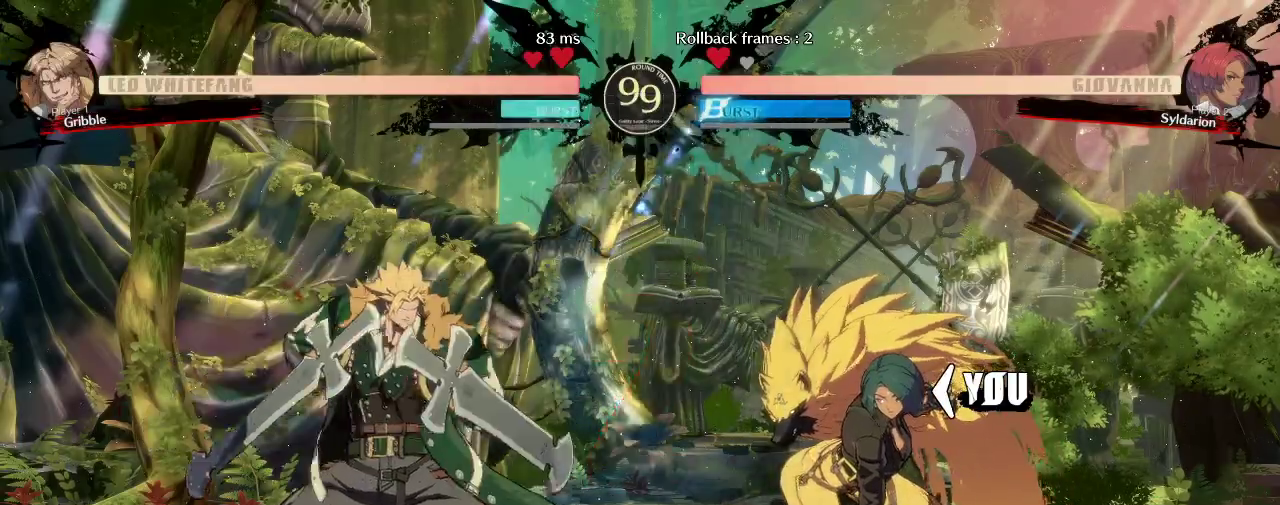
{"buttons": [], "left_stick": "center", "events": []}
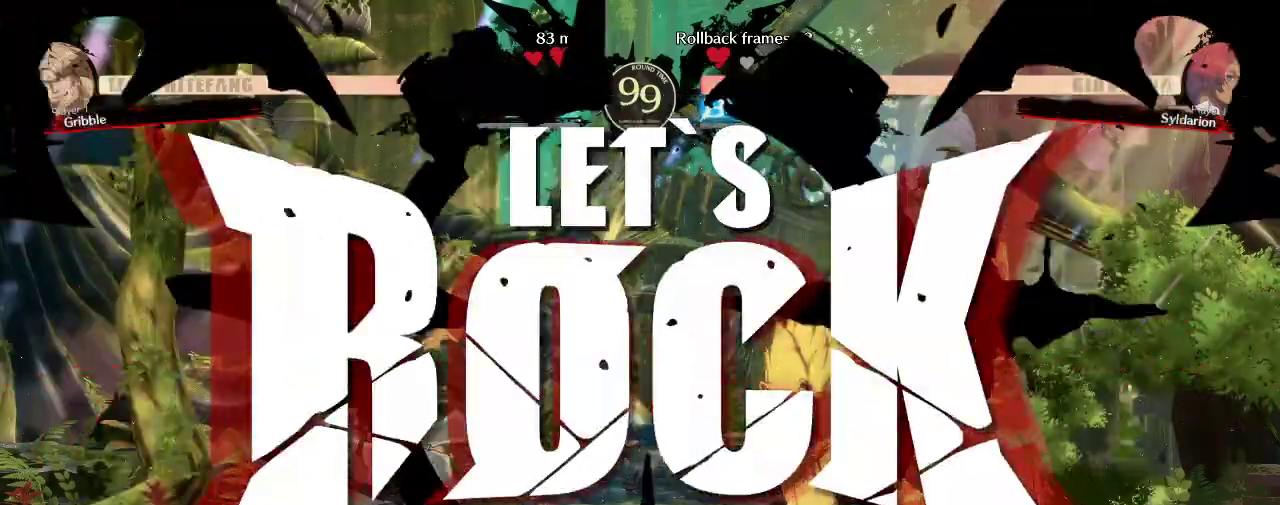
{"buttons": [], "left_stick": "right", "events": [[500, "left_stick", "right"]]}
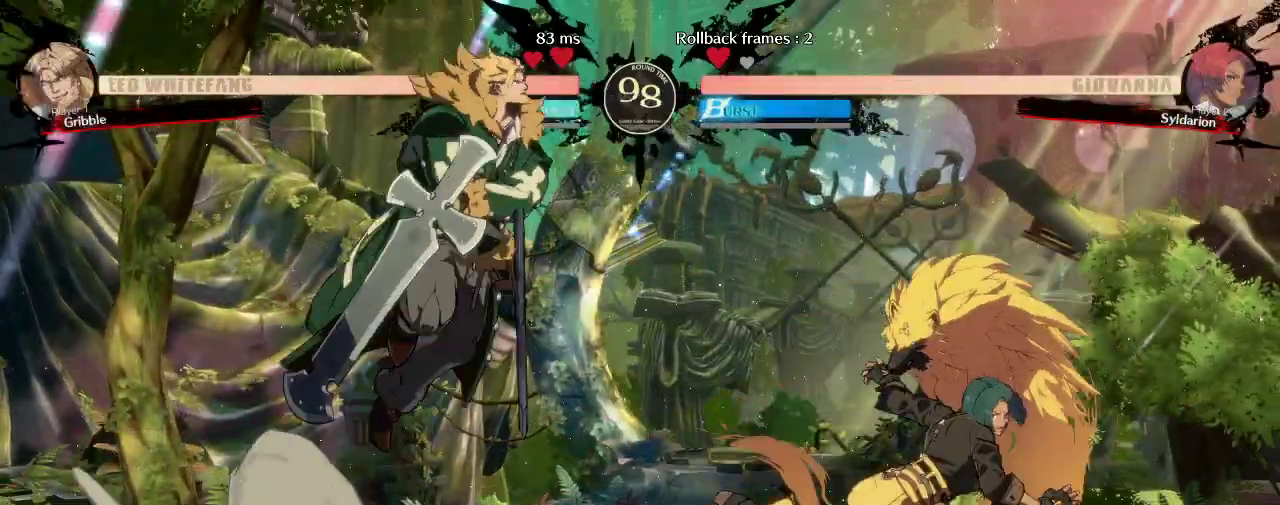
{"buttons": [], "left_stick": "right", "events": [[183, "left_stick", "down-right"], [433, "left_stick", "right"]]}
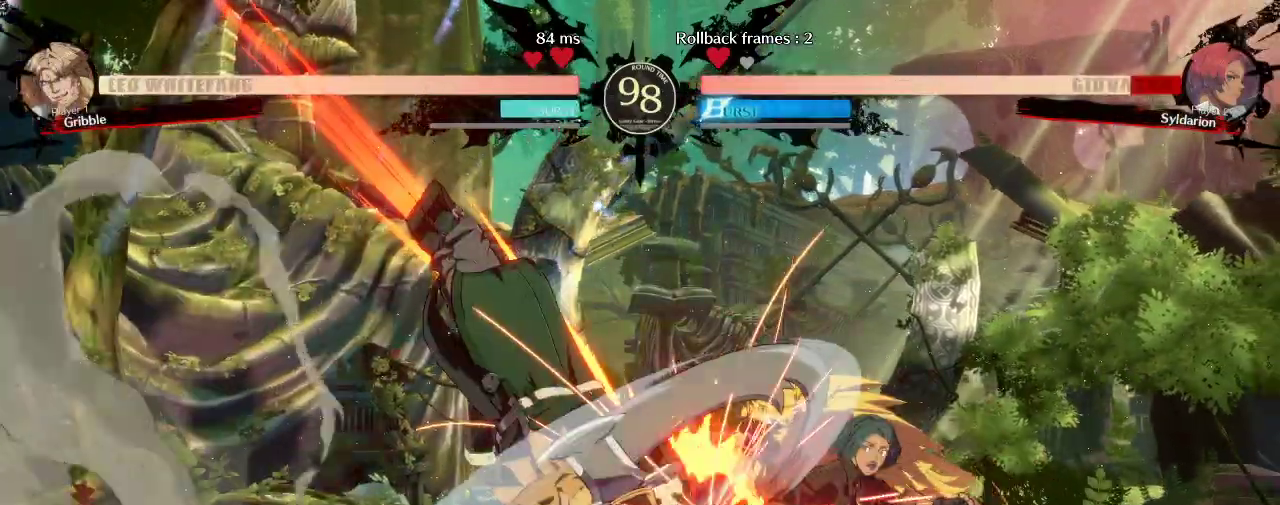
{"buttons": [], "left_stick": "right", "events": [[133, "left_stick", "down-right"], [300, "left_stick", "right"]]}
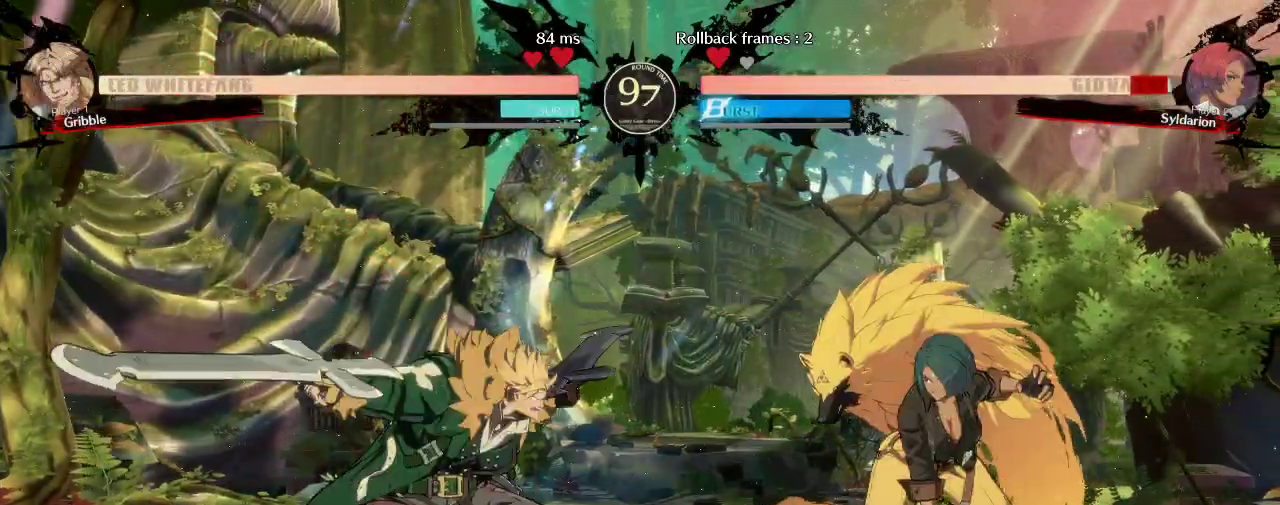
{"buttons": [], "left_stick": "left", "events": [[450, "left_stick", "left"]]}
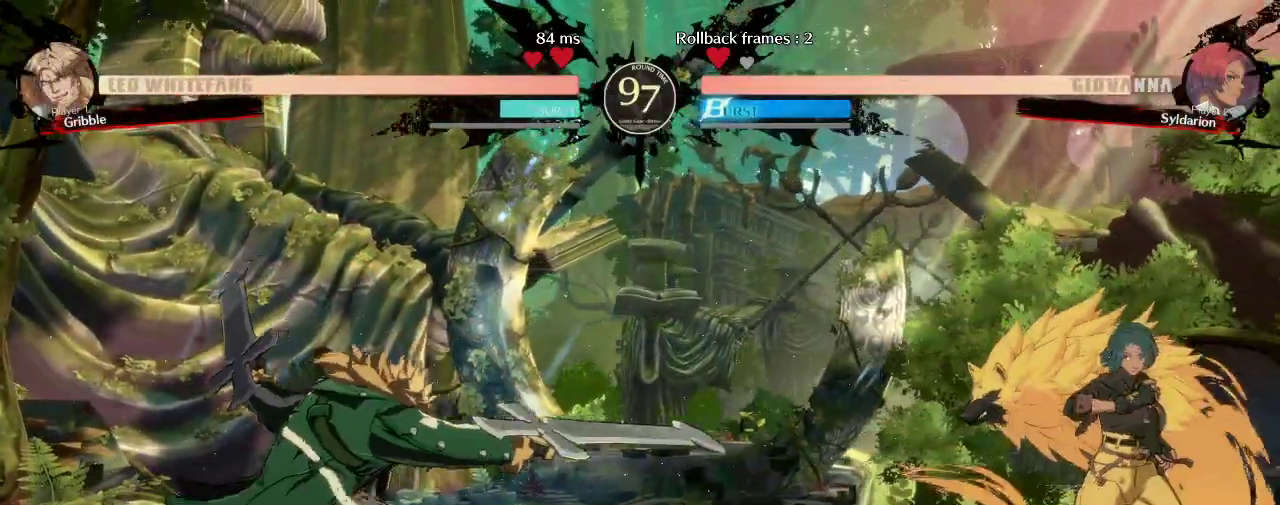
{"buttons": [], "left_stick": "center", "events": [[267, "left_stick", "down"], [450, "left_stick", "center"]]}
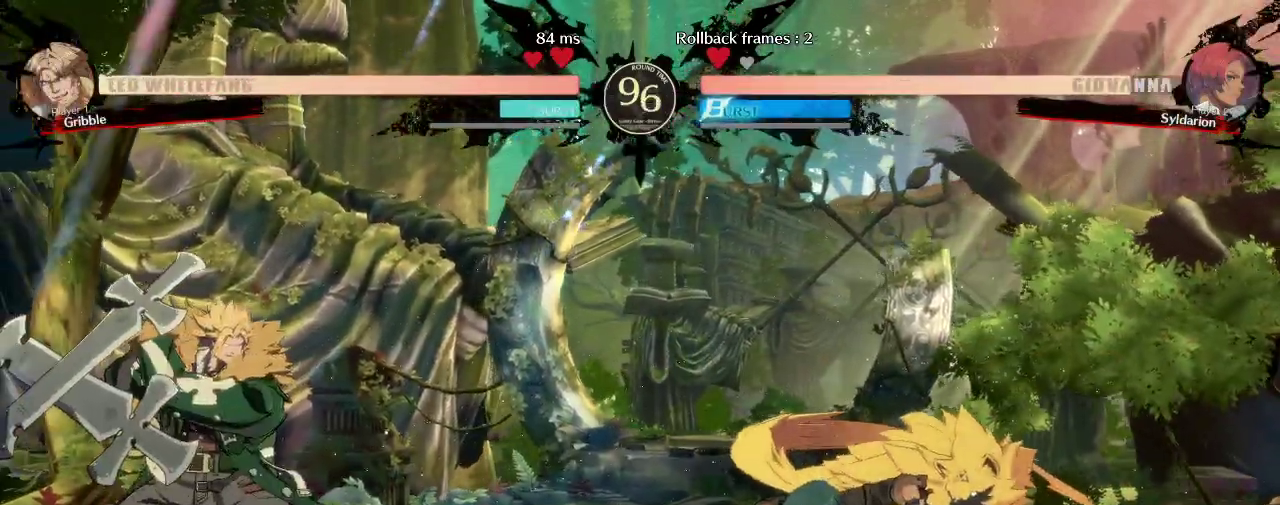
{"buttons": [], "left_stick": "right", "events": [[100, "left_stick", "down"], [250, "left_stick", "right"]]}
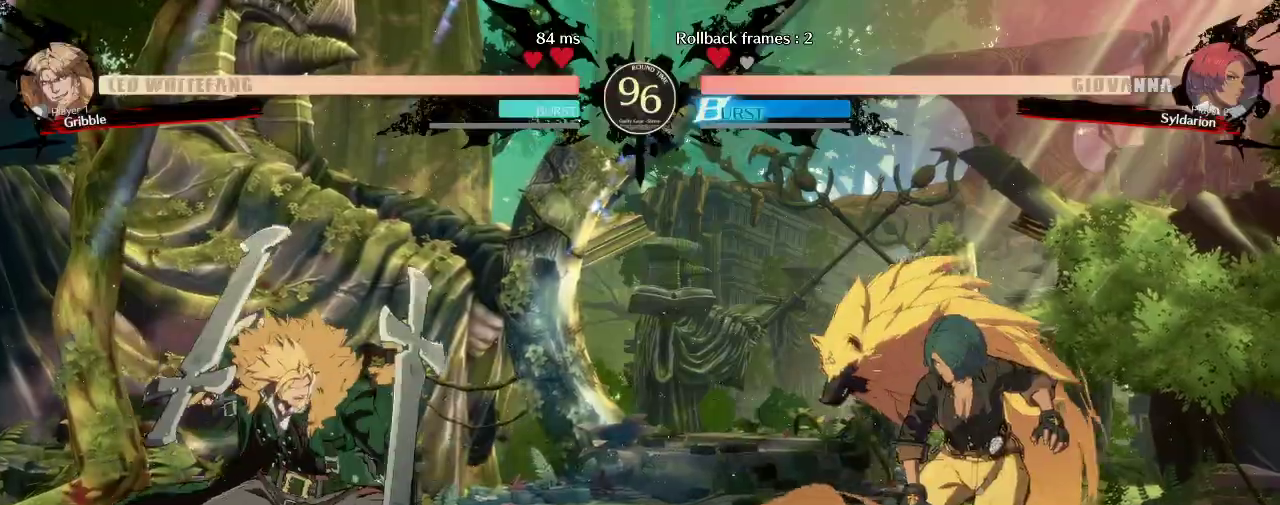
{"buttons": [], "left_stick": "right", "events": [[83, "left_stick", "down-right"], [233, "left_stick", "right"], [400, "left_stick", "center"], [467, "left_stick", "right"]]}
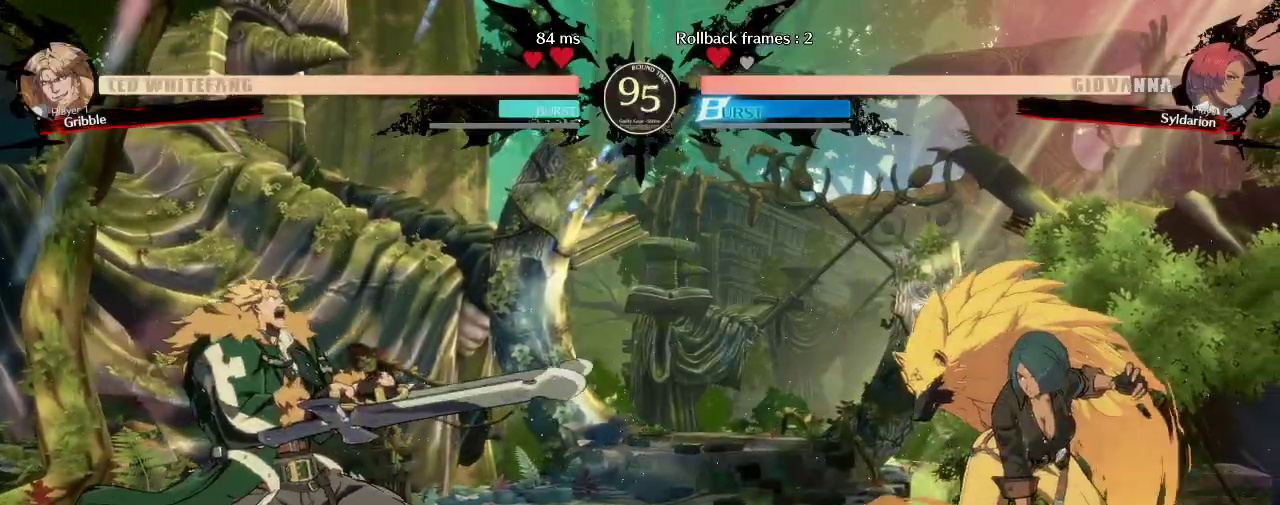
{"buttons": [], "left_stick": "left", "events": [[117, "left_stick", "left"]]}
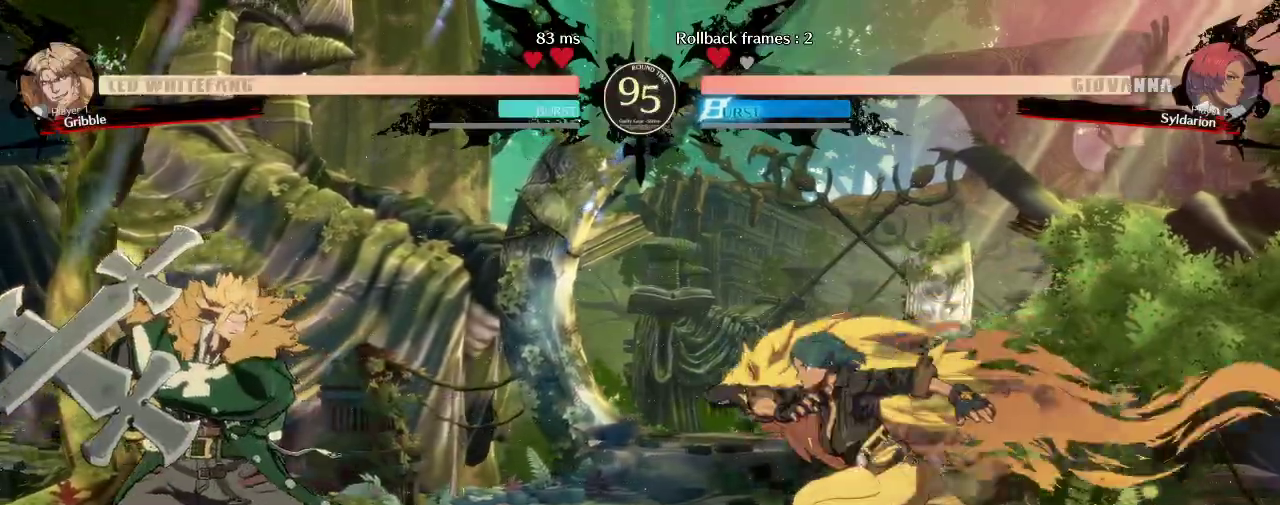
{"buttons": [], "left_stick": "down", "events": [[383, "left_stick", "center"], [467, "left_stick", "down"]]}
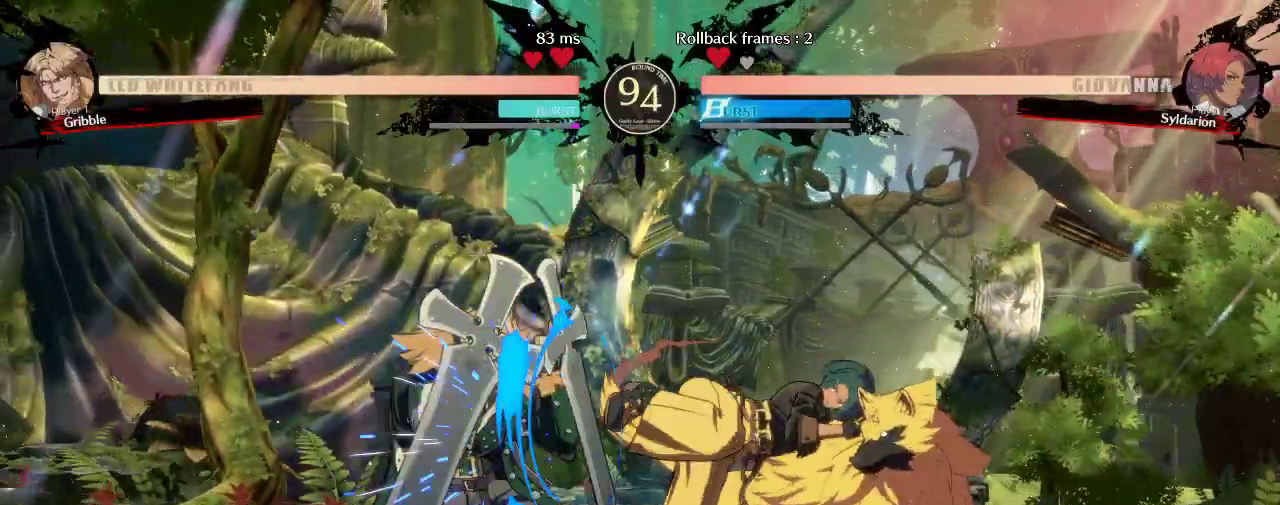
{"buttons": [], "left_stick": "right", "events": [[100, "left_stick", "right"]]}
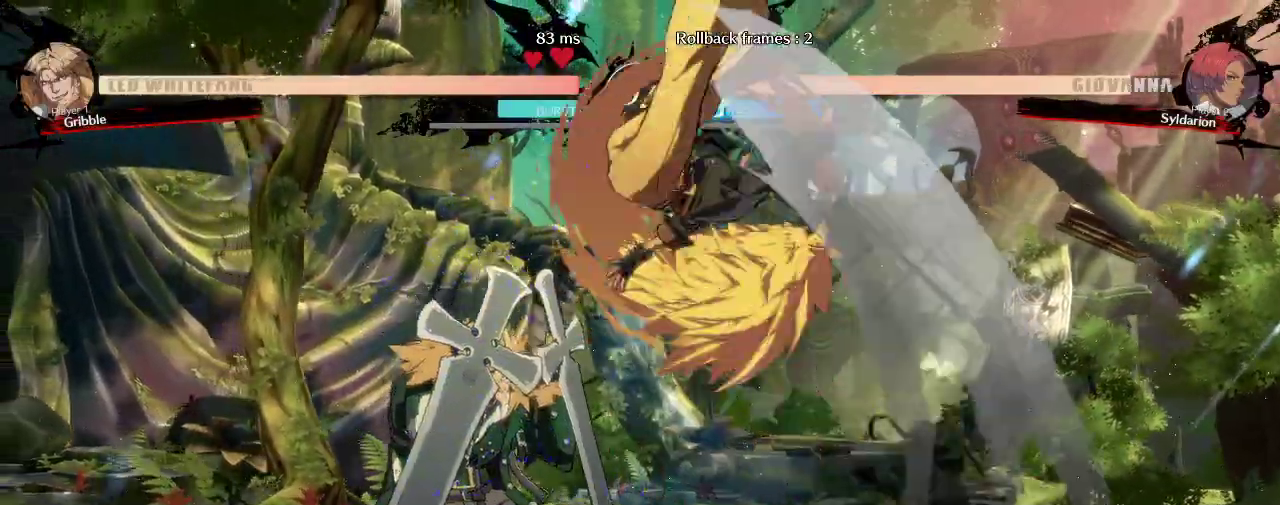
{"buttons": [], "left_stick": "center", "events": [[133, "left_stick", "center"]]}
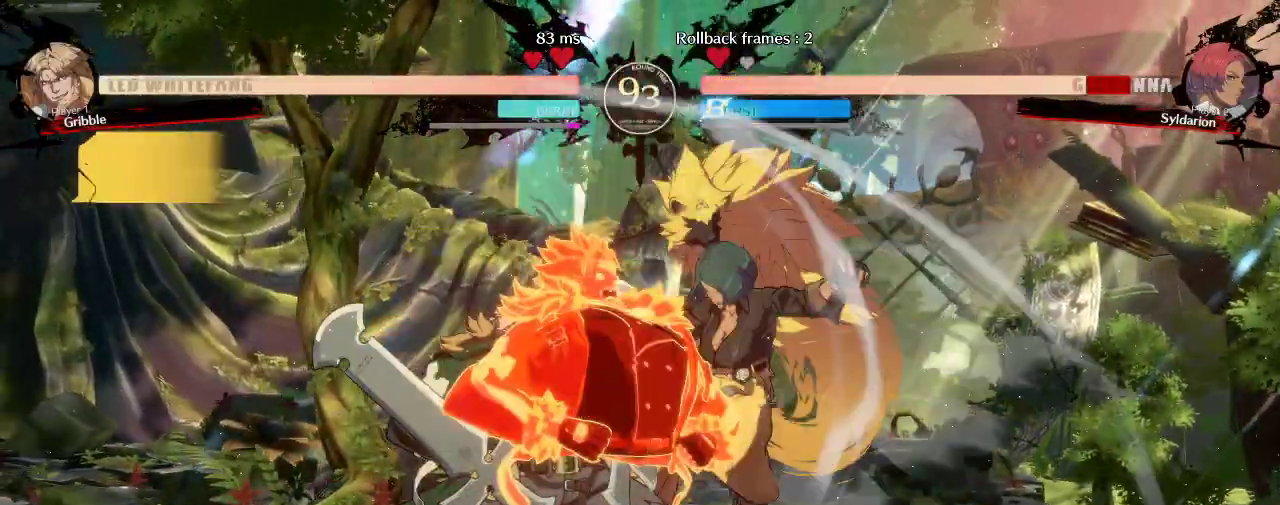
{"buttons": [], "left_stick": "right", "events": [[33, "left_stick", "right"], [183, "left_stick", "down-right"], [450, "left_stick", "right"]]}
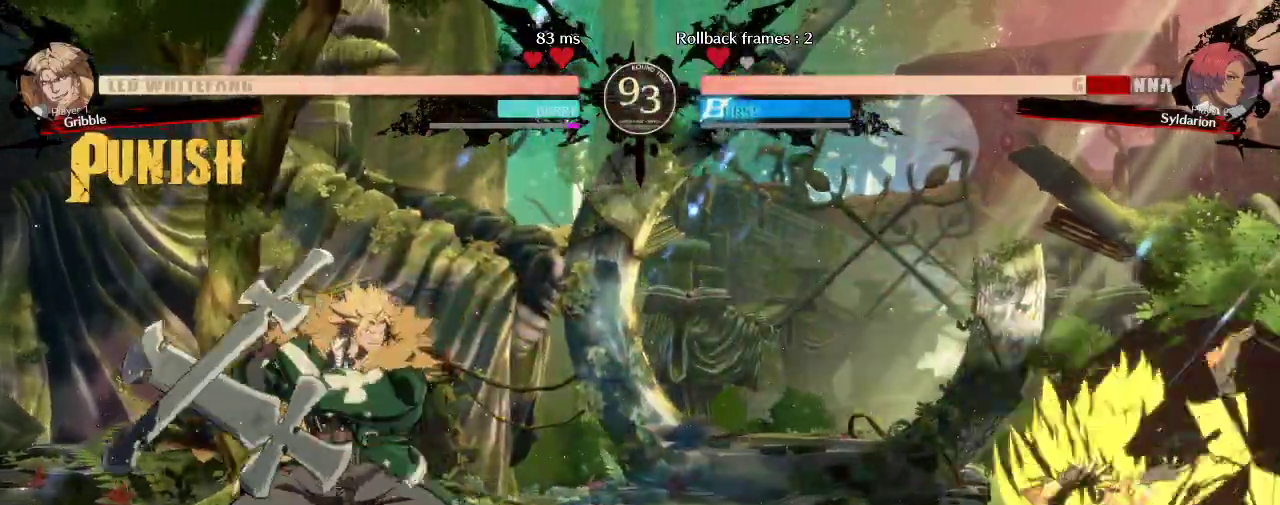
{"buttons": [], "left_stick": "down-right", "events": [[417, "left_stick", "down-right"]]}
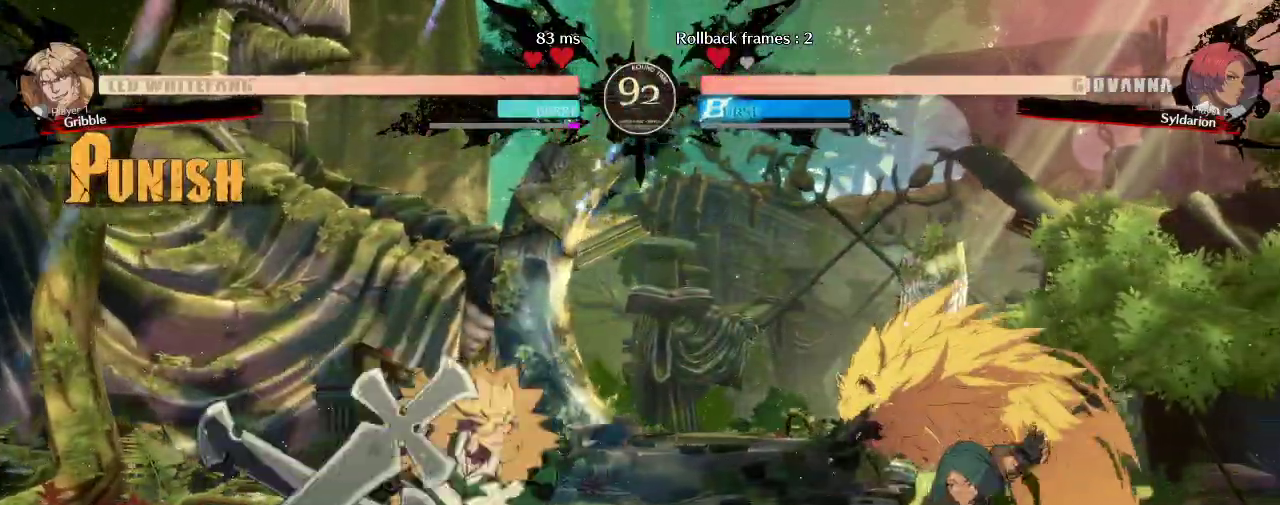
{"buttons": [], "left_stick": "right", "events": [[283, "left_stick", "right"]]}
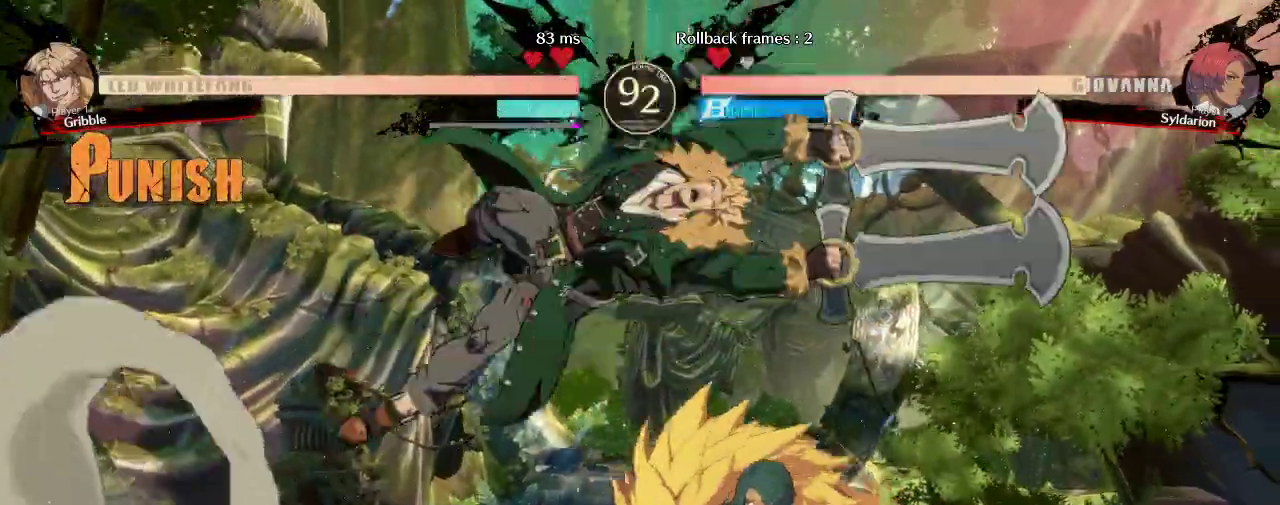
{"buttons": [], "left_stick": "right", "events": []}
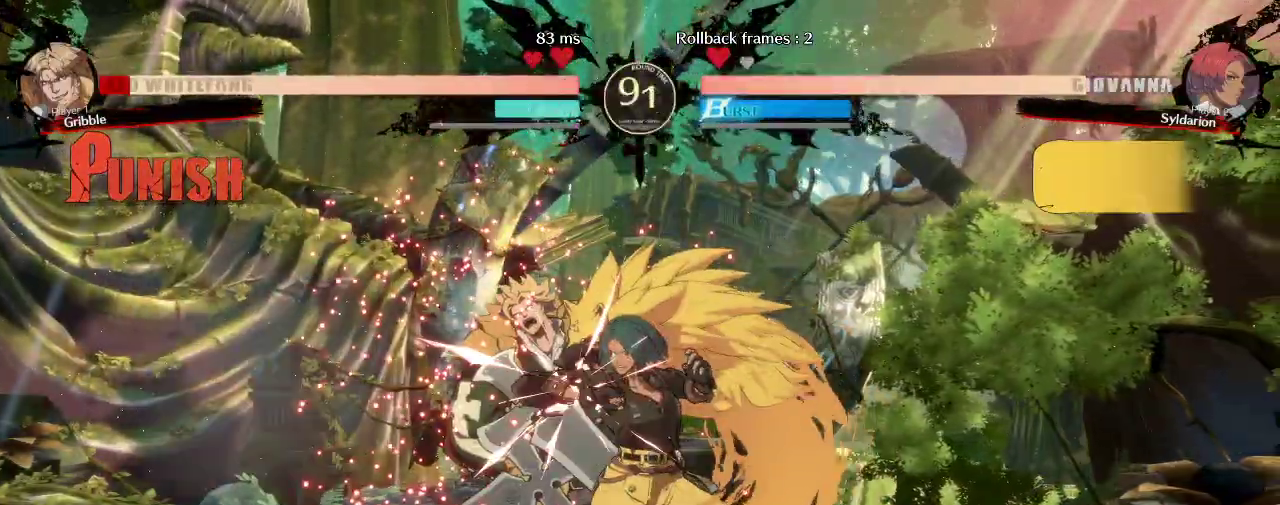
{"buttons": [], "left_stick": "right", "events": [[100, "left_stick", "center"], [333, "left_stick", "down"], [467, "left_stick", "right"]]}
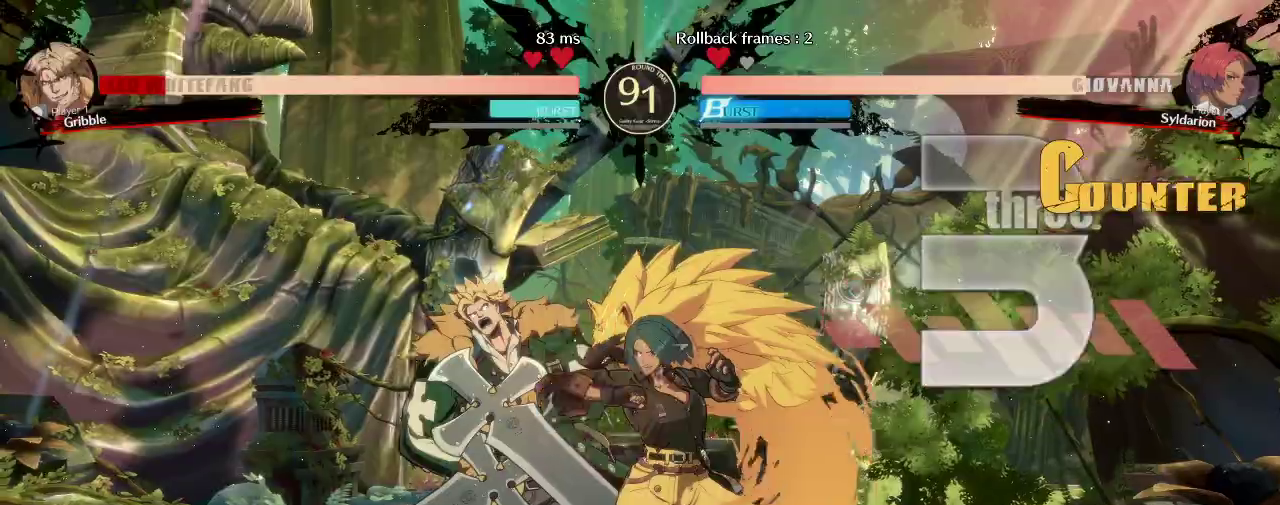
{"buttons": [], "left_stick": "center", "events": [[167, "left_stick", "center"]]}
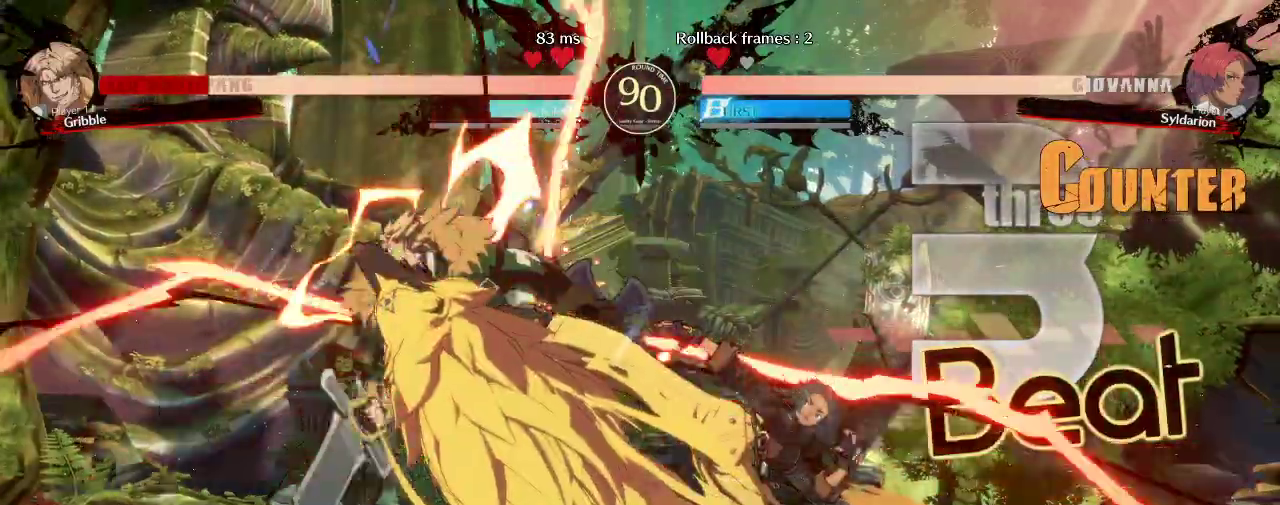
{"buttons": [], "left_stick": "left", "events": [[333, "left_stick", "left"]]}
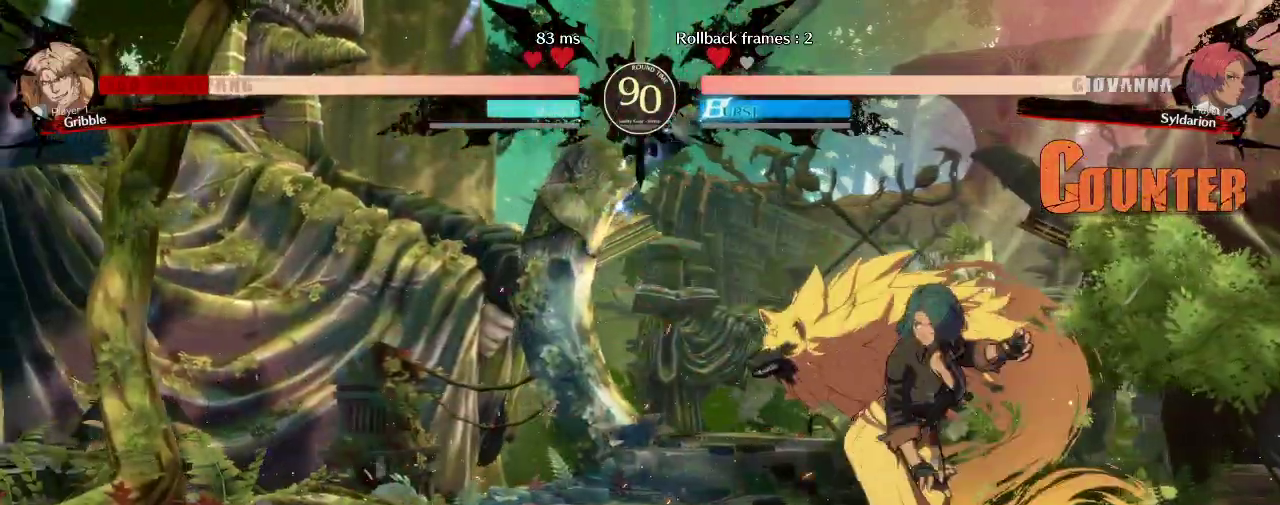
{"buttons": [], "left_stick": "center", "events": [[167, "left_stick", "down"], [267, "left_stick", "right"], [367, "left_stick", "center"]]}
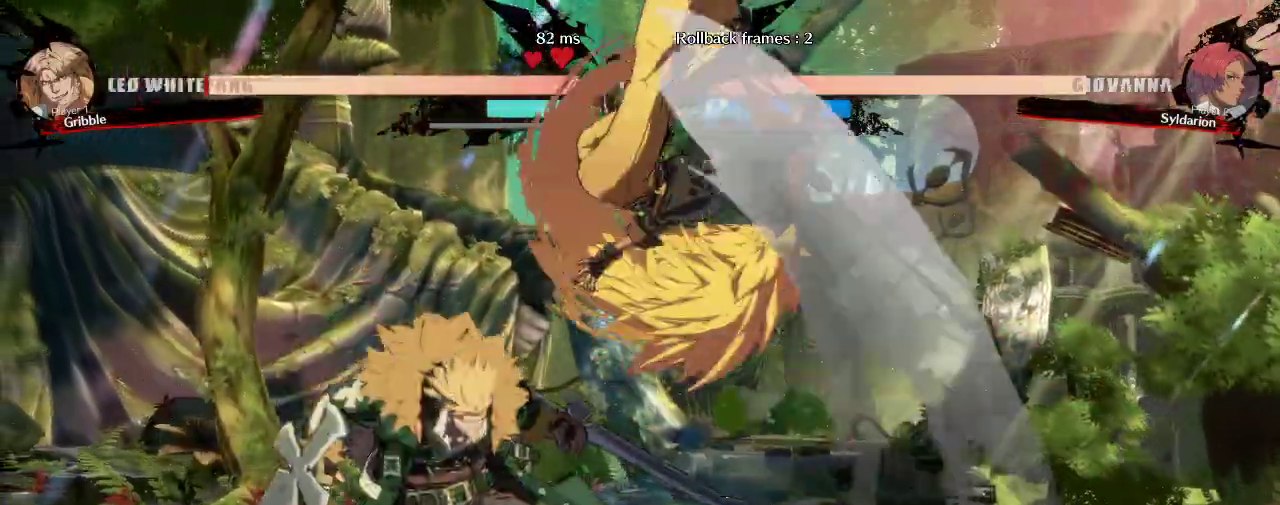
{"buttons": [], "left_stick": "center", "events": []}
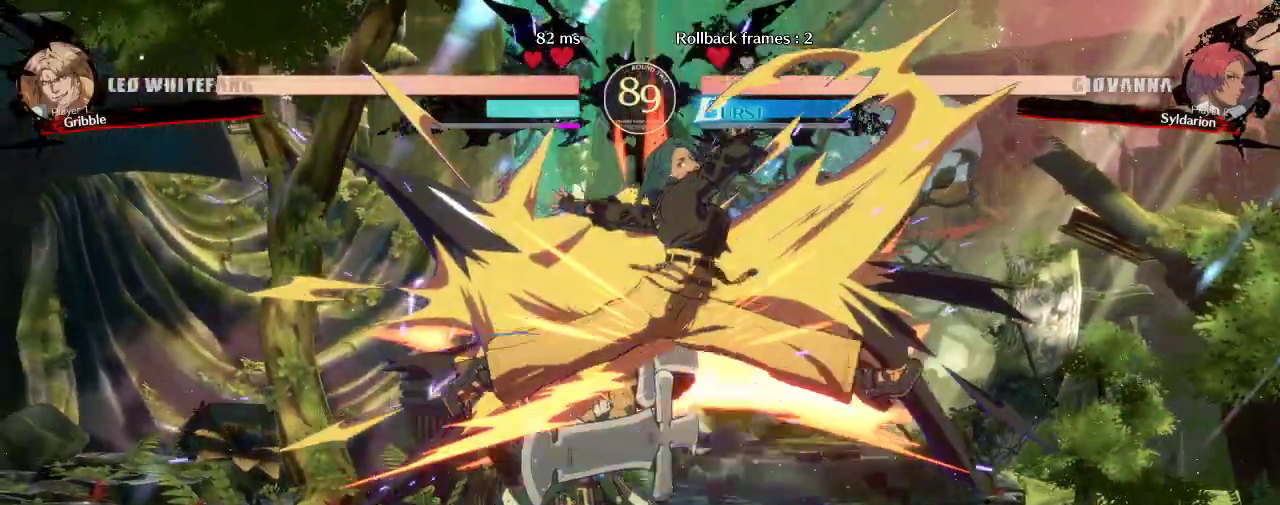
{"buttons": [], "left_stick": "right", "events": [[150, "left_stick", "right"], [250, "left_stick", "down-right"], [400, "left_stick", "right"]]}
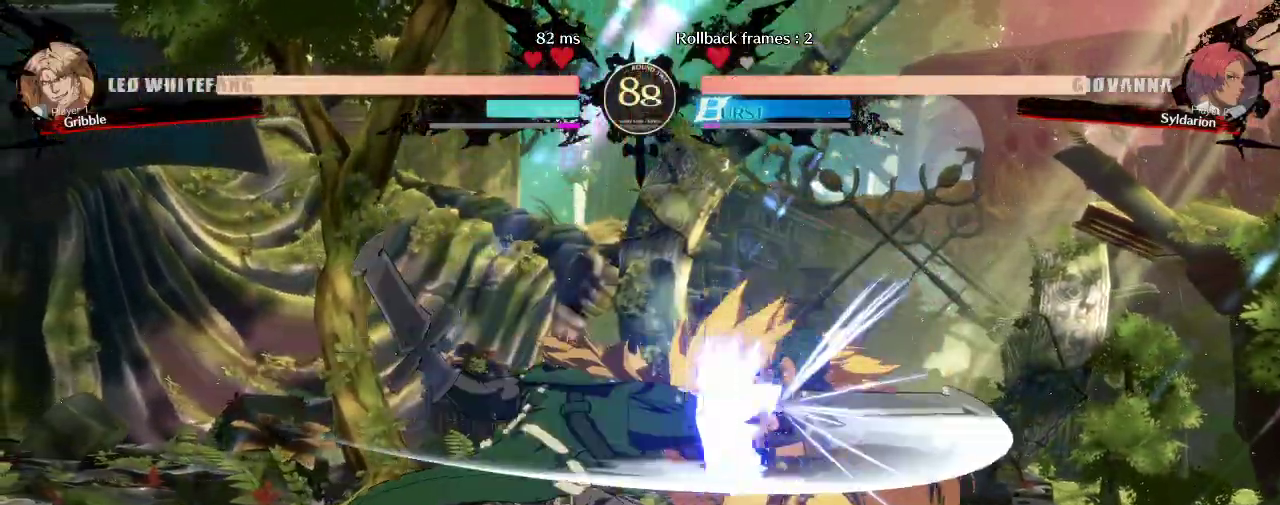
{"buttons": [], "left_stick": "down-right", "events": [[67, "left_stick", "down-right"]]}
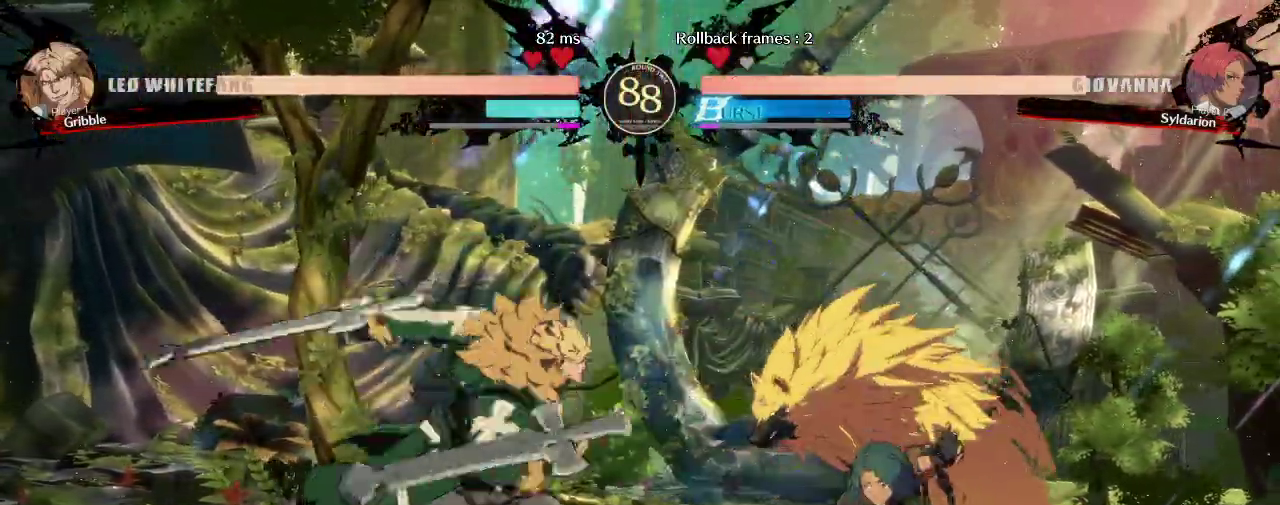
{"buttons": [], "left_stick": "right", "events": [[350, "left_stick", "right"]]}
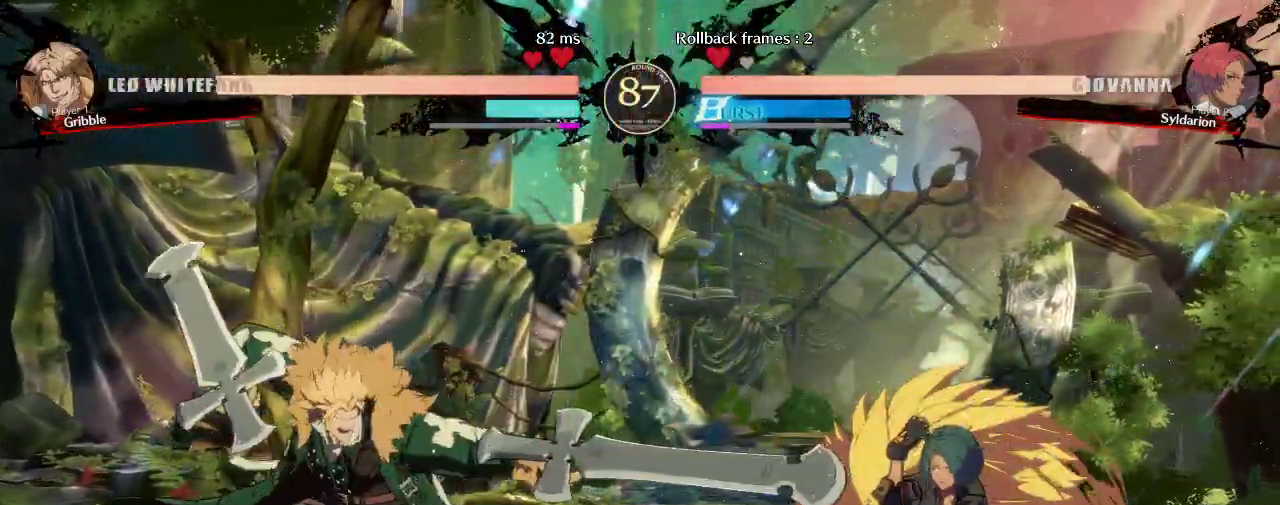
{"buttons": [], "left_stick": "right", "events": [[167, "left_stick", "down-right"], [300, "left_stick", "right"]]}
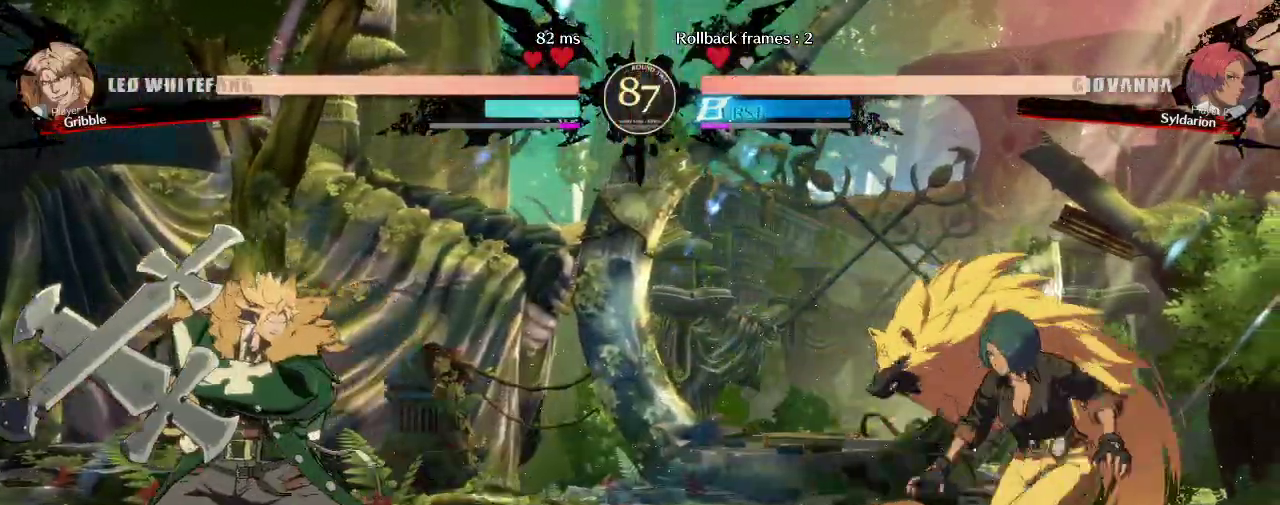
{"buttons": [], "left_stick": "down", "events": [[83, "left_stick", "left"], [350, "left_stick", "down"]]}
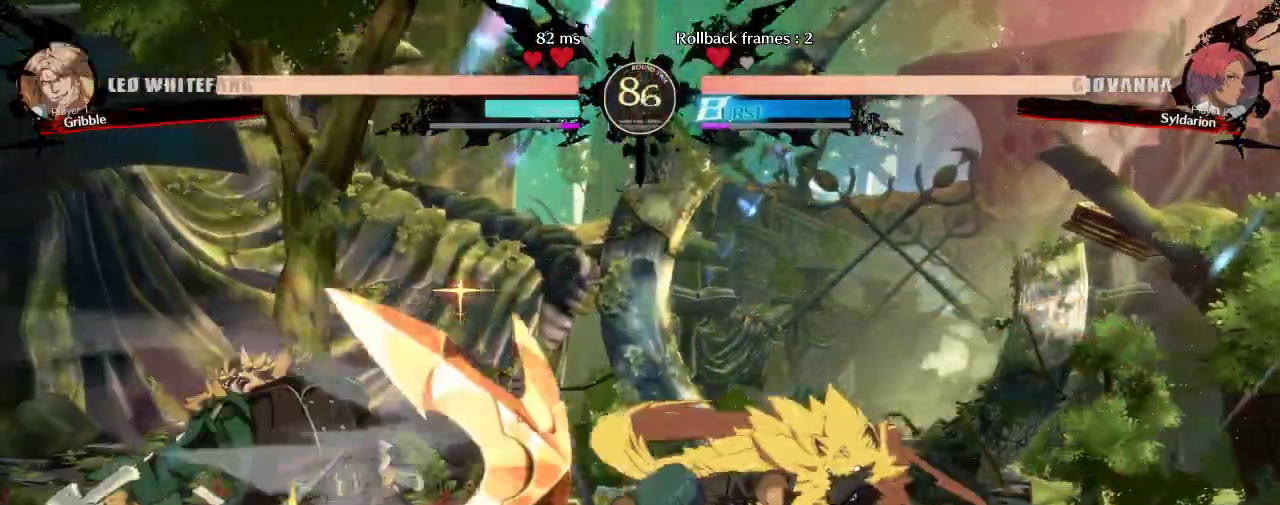
{"buttons": [], "left_stick": "right", "events": [[67, "left_stick", "center"], [150, "left_stick", "down"], [217, "left_stick", "down-right"], [350, "left_stick", "right"]]}